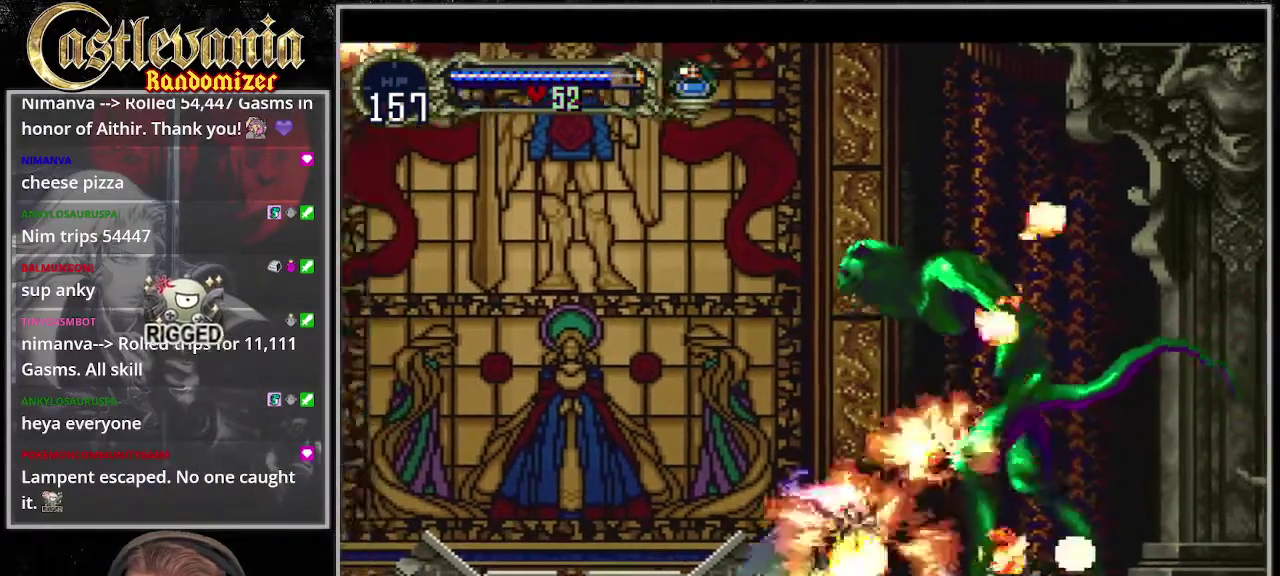
Gameplay with a controller (PlayStation layout); each line is a JSON object with the inputs held at the frame after it. "events" lists button and stick changes between this image and that frame as [ms after this image, input, new state], when the widget could be followed in between. Not read: DPAD_DOWN DPAD_LEFT L3 R1 R3 SQUARE.
{"buttons": ["CIRCLE", "TRIANGLE"], "events": [[101, "CIRCLE", "down"], [101, "TRIANGLE", "up"], [169, "CIRCLE", "up"], [203, "TRIANGLE", "down"], [270, "TRIANGLE", "up"], [338, "TRIANGLE", "down"], [406, "CIRCLE", "down"], [406, "TRIANGLE", "up"], [473, "TRIANGLE", "down"]]}
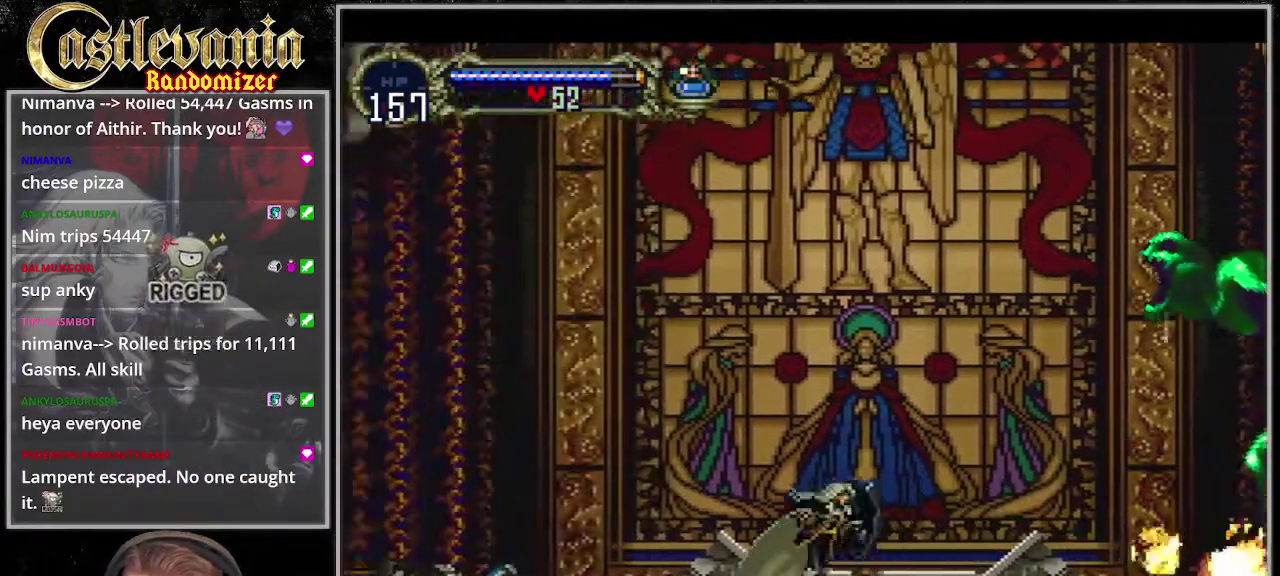
{"buttons": ["TRIANGLE"], "events": [[68, "TRIANGLE", "up"], [101, "CIRCLE", "up"], [135, "TRIANGLE", "down"], [203, "CIRCLE", "down"], [304, "CIRCLE", "up"], [406, "CIRCLE", "down"], [406, "TRIANGLE", "up"], [473, "TRIANGLE", "down"], [507, "CIRCLE", "up"]]}
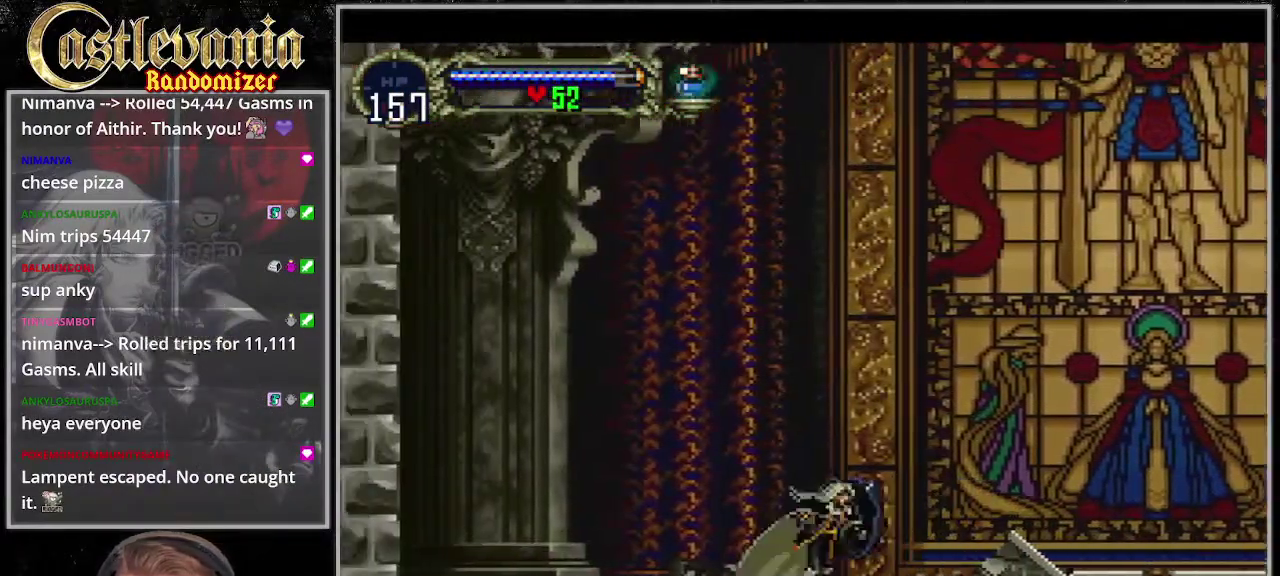
{"buttons": ["TRIANGLE"], "events": [[101, "CIRCLE", "down"], [203, "CIRCLE", "up"], [270, "CIRCLE", "down"], [270, "TRIANGLE", "up"], [338, "TRIANGLE", "down"], [507, "CIRCLE", "up"]]}
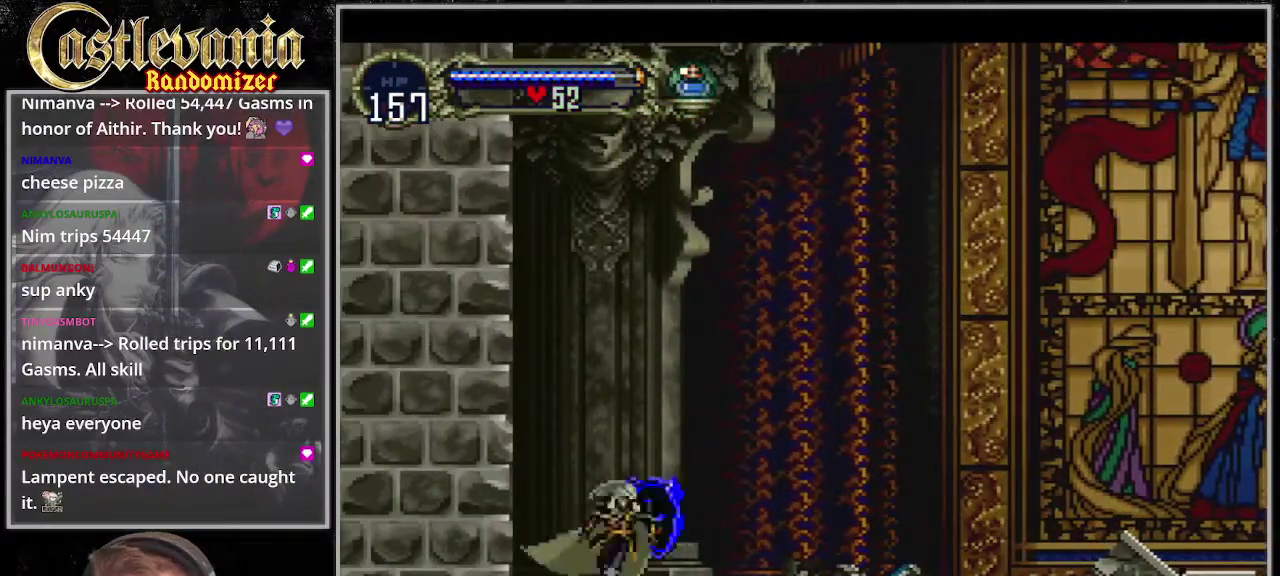
{"buttons": ["CROSS"], "events": [[68, "TRIANGLE", "up"], [406, "CROSS", "down"]]}
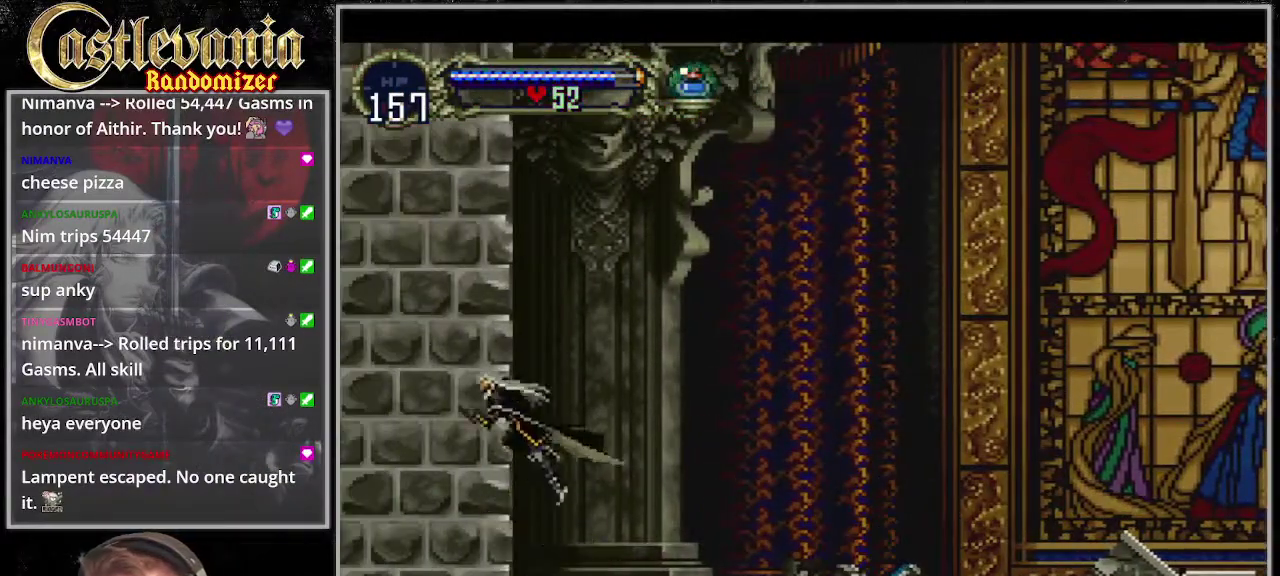
{"buttons": ["CROSS", "DPAD_UP"], "events": [[169, "DPAD_UP", "down"]]}
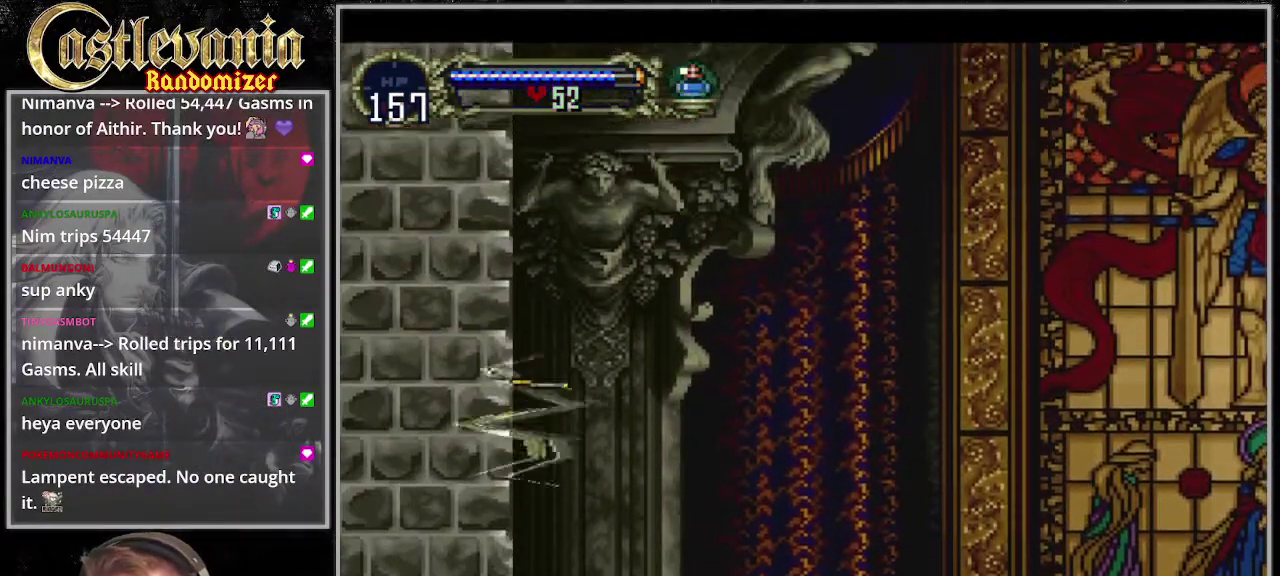
{"buttons": ["DPAD_UP"], "events": [[34, "CROSS", "up"]]}
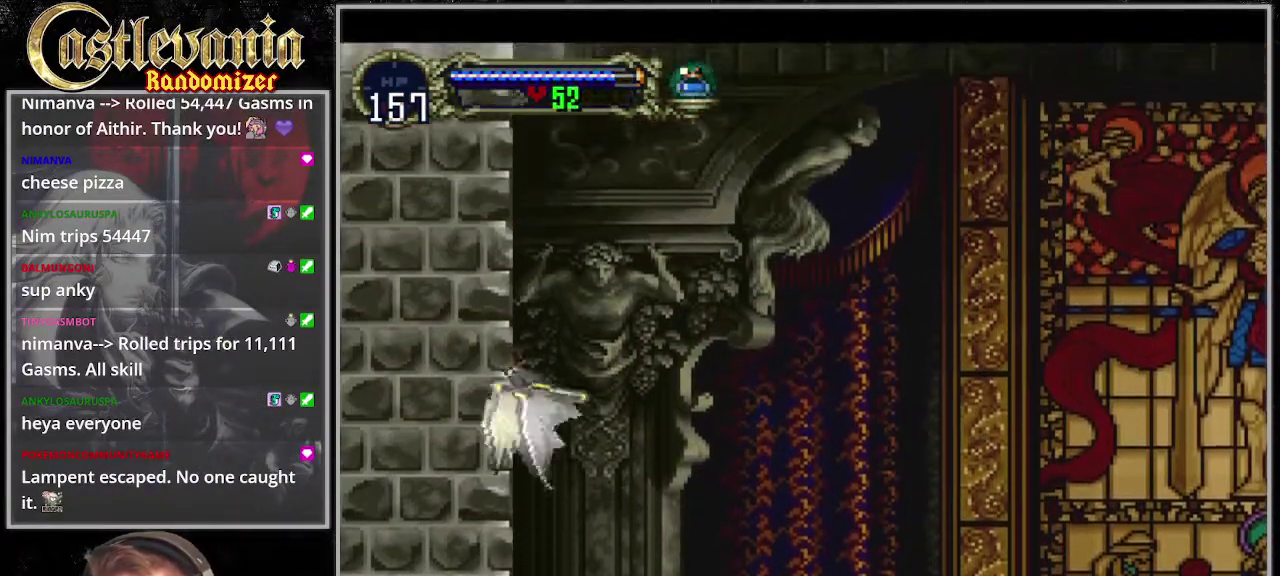
{"buttons": ["DPAD_UP"], "events": []}
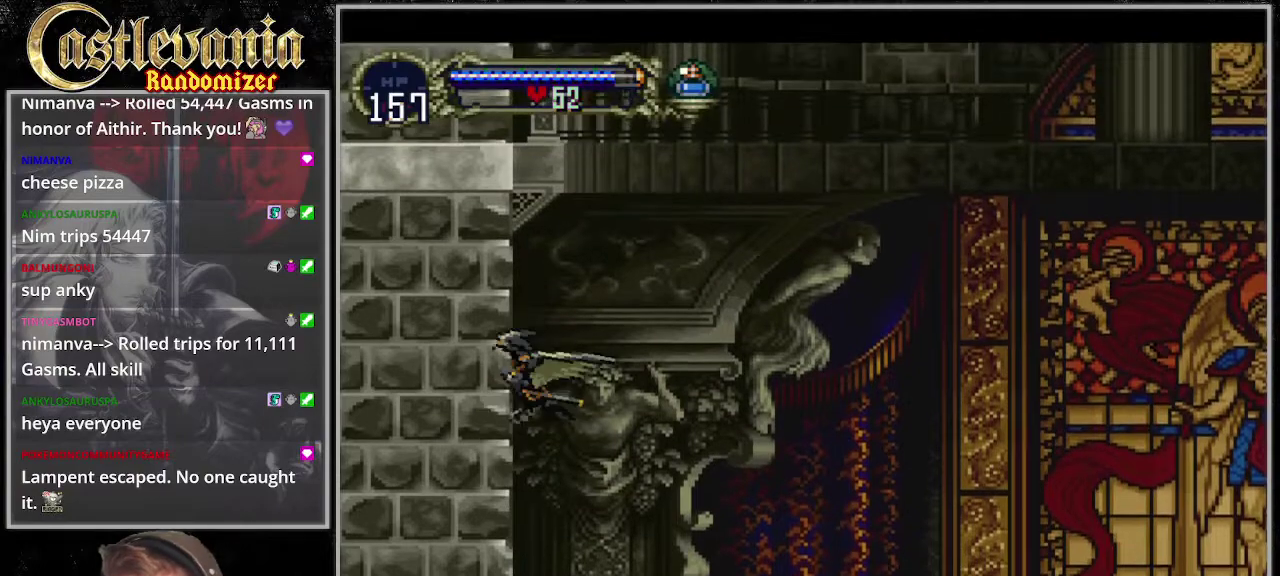
{"buttons": ["DPAD_UP"], "events": []}
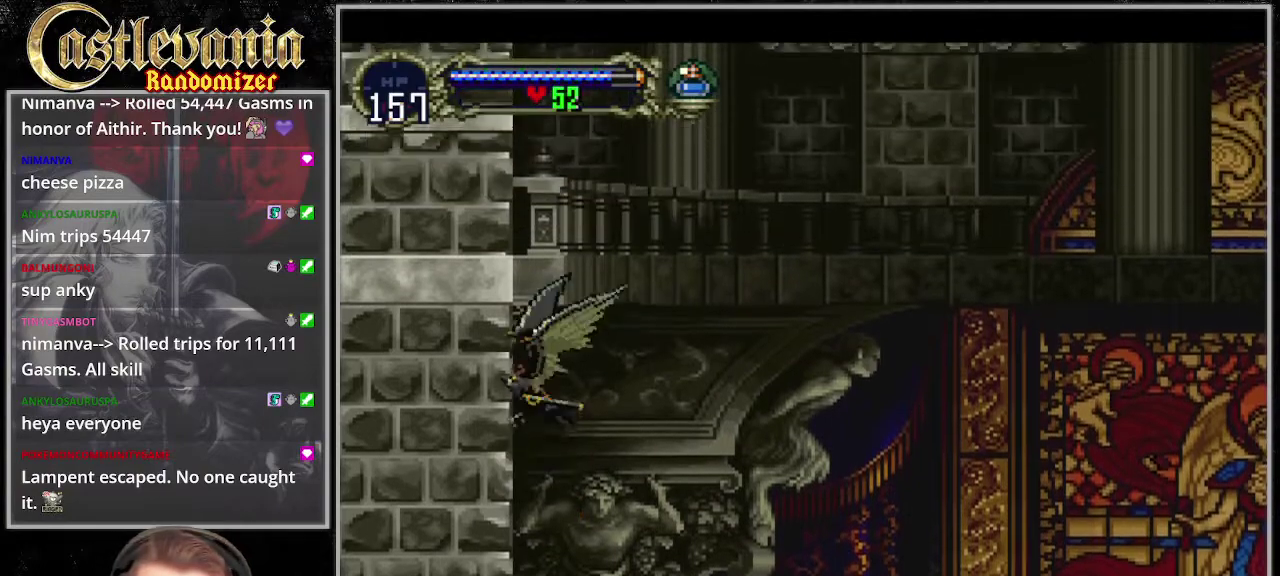
{"buttons": ["DPAD_UP"], "events": []}
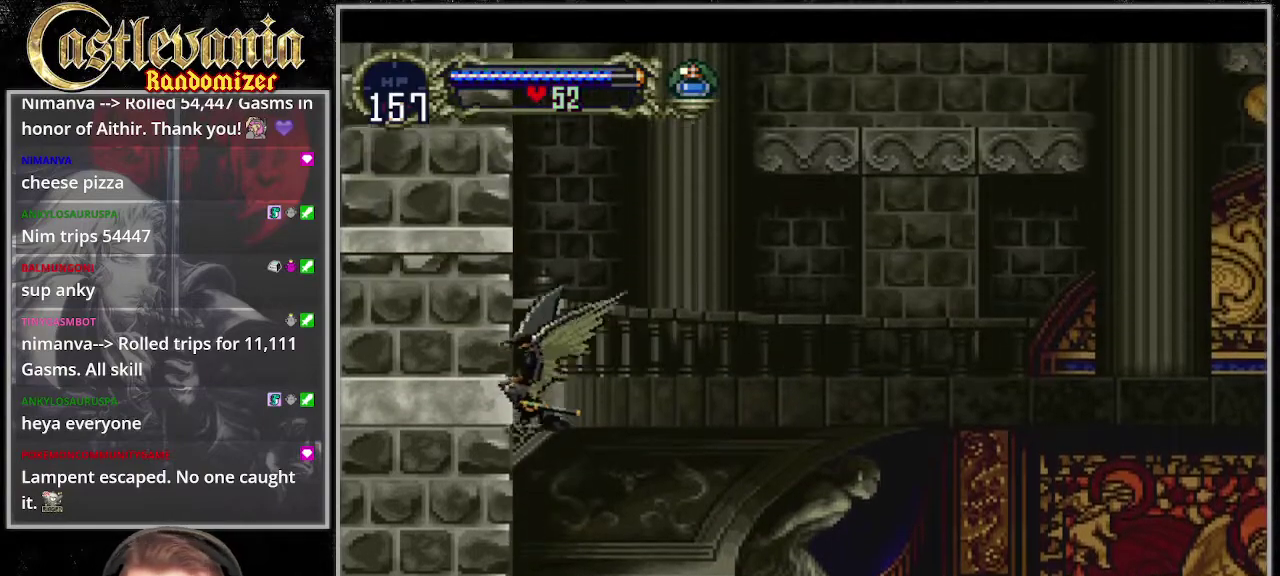
{"buttons": ["DPAD_UP"], "events": []}
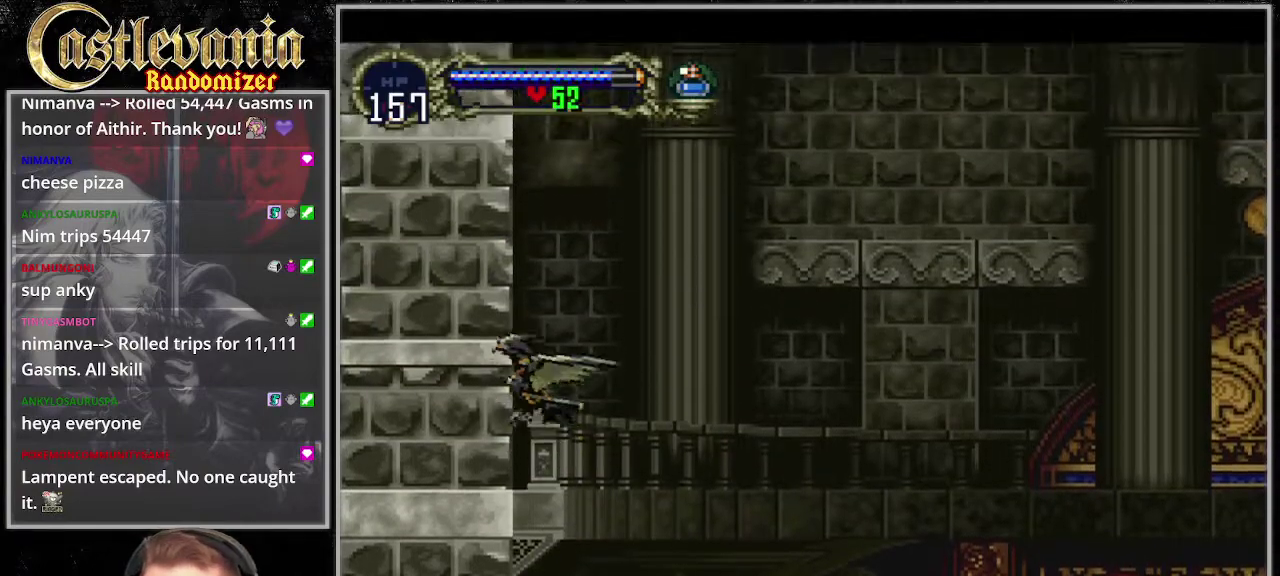
{"buttons": ["DPAD_UP"], "events": []}
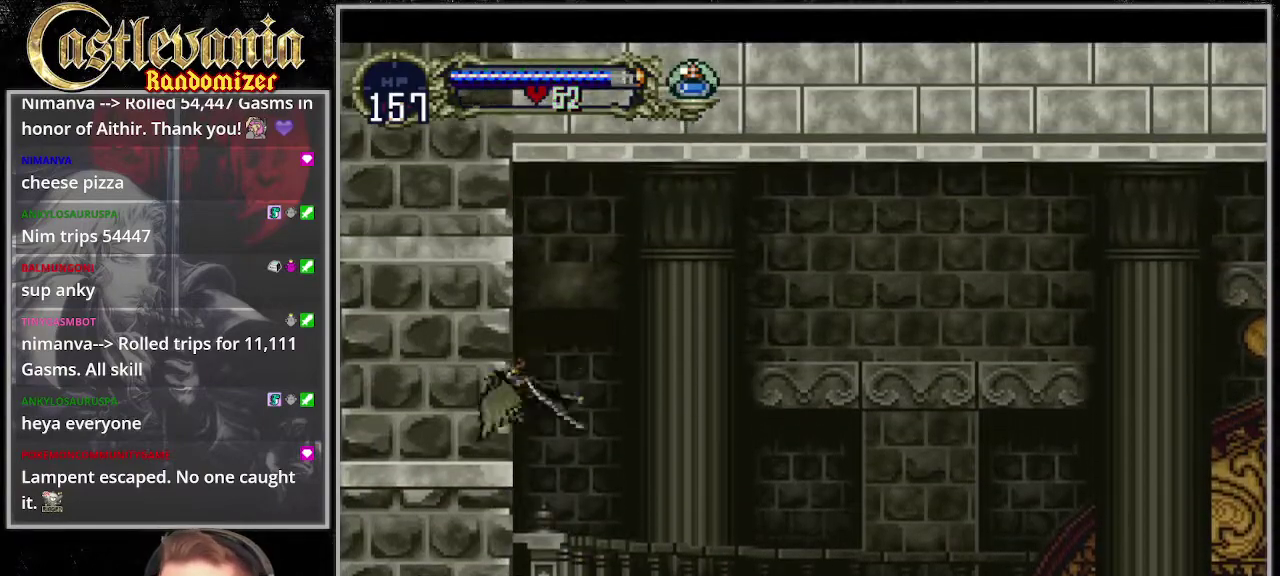
{"buttons": [], "events": [[101, "DPAD_UP", "up"]]}